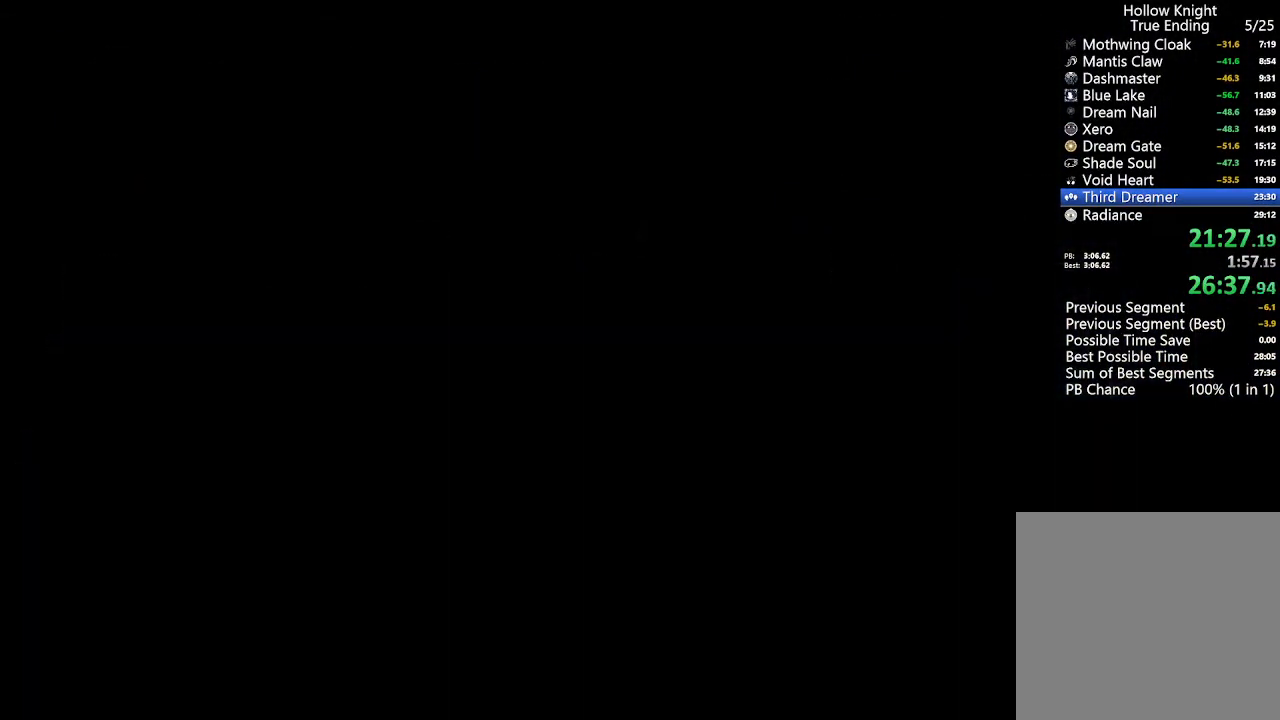
Gameplay with a controller (Xbox layout); each line is a JSON object with the inputs held at the frame after it. "events" lists button and stick changes between this image and that frame as [ms after this image, input, new state], when the widget could be followed in between.
{"buttons": [], "left_stick": "center", "right_stick": "center", "events": []}
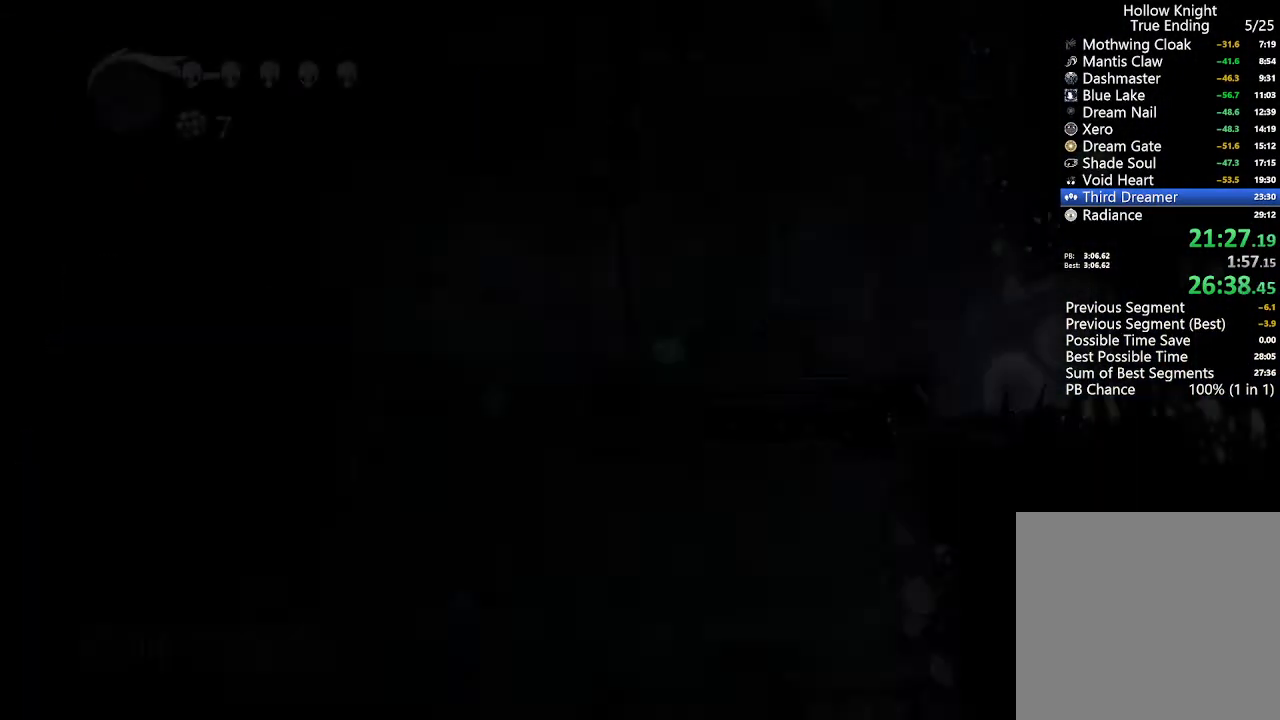
{"buttons": [], "left_stick": "center", "right_stick": "center", "events": []}
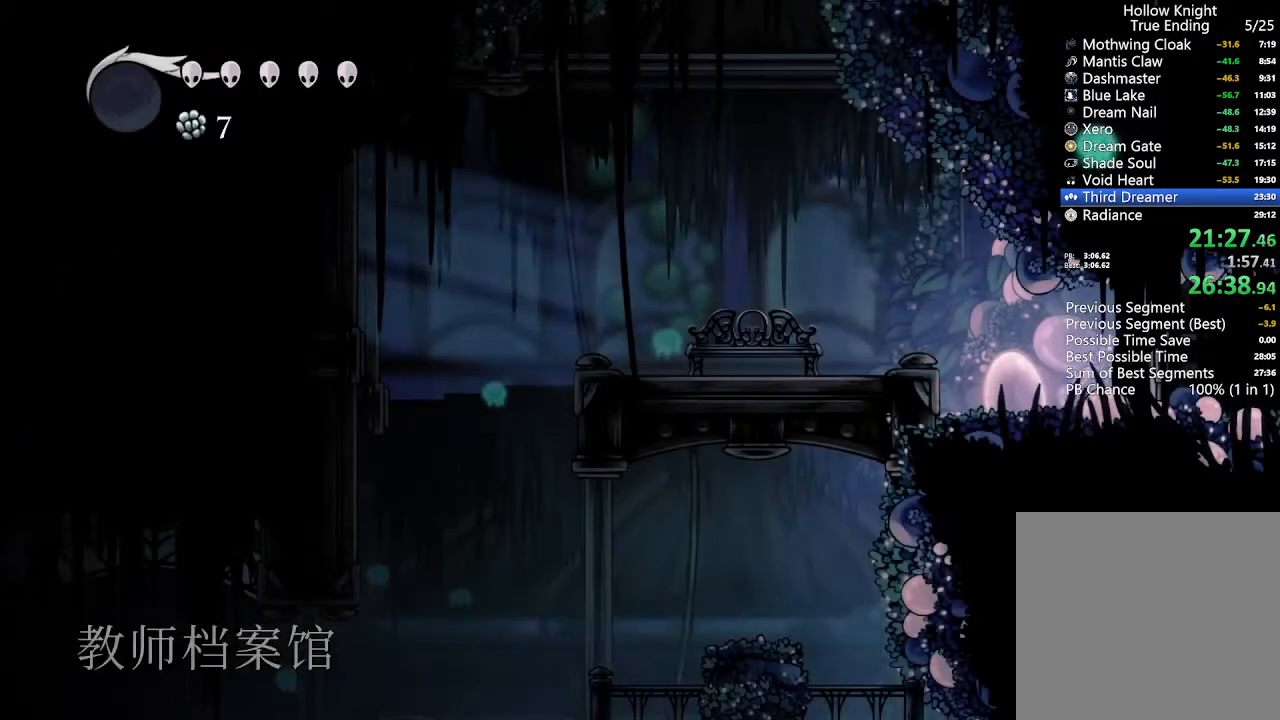
{"buttons": ["DPAD_LEFT"], "left_stick": "center", "right_stick": "center", "events": [[233, "DPAD_LEFT", "down"]]}
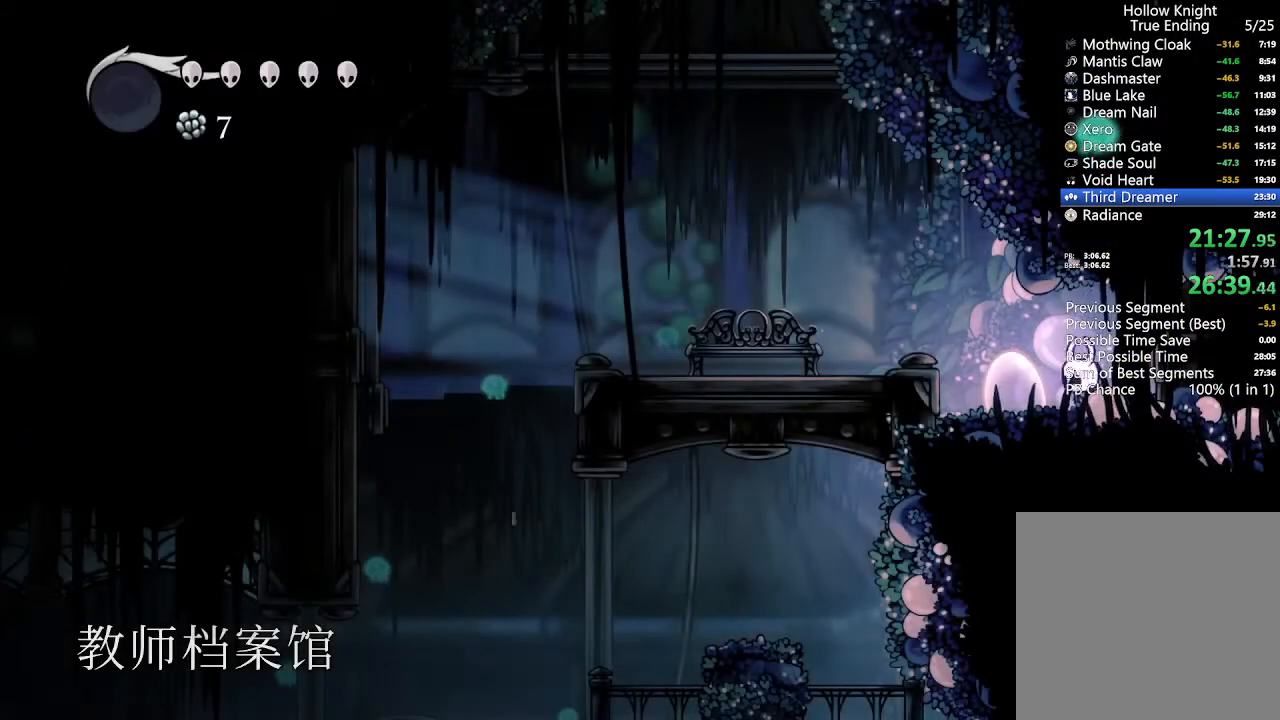
{"buttons": ["DPAD_LEFT"], "left_stick": "center", "right_stick": "center", "events": [[267, "A", "down"], [400, "A", "up"]]}
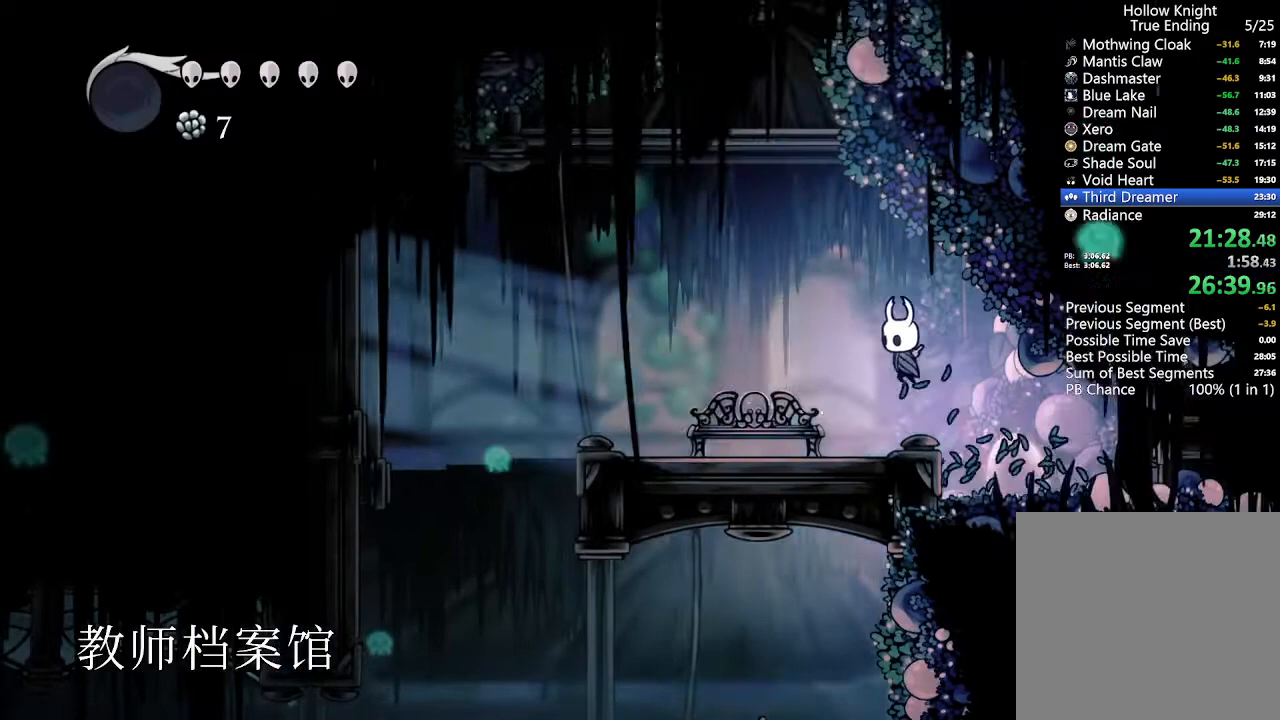
{"buttons": ["R2"], "left_stick": "center", "right_stick": "center"}